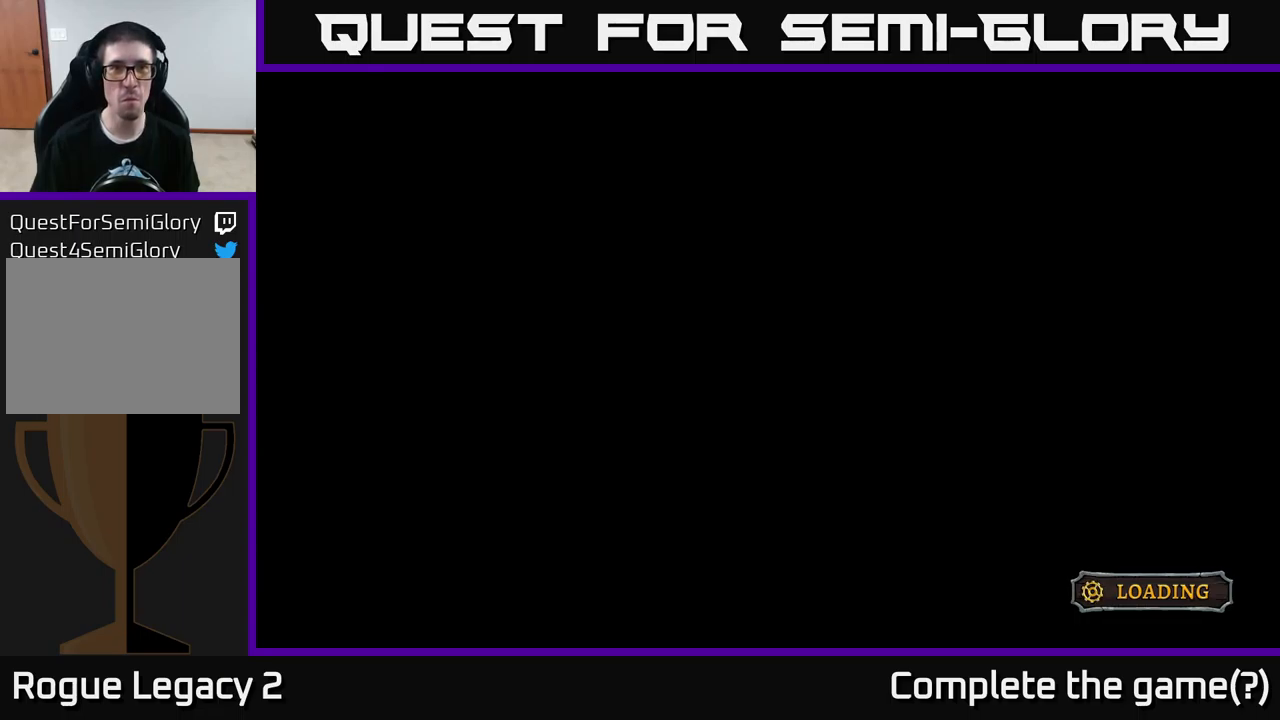
Gameplay with a controller (Xbox layout); each line is a JSON object with the inputs held at the frame after it. "events" lists button and stick changes between this image and that frame as [ms after this image, input, new state], when the widget could be followed in between.
{"buttons": [], "left_stick": "center", "right_stick": "center", "events": [[350, "A", "up"]]}
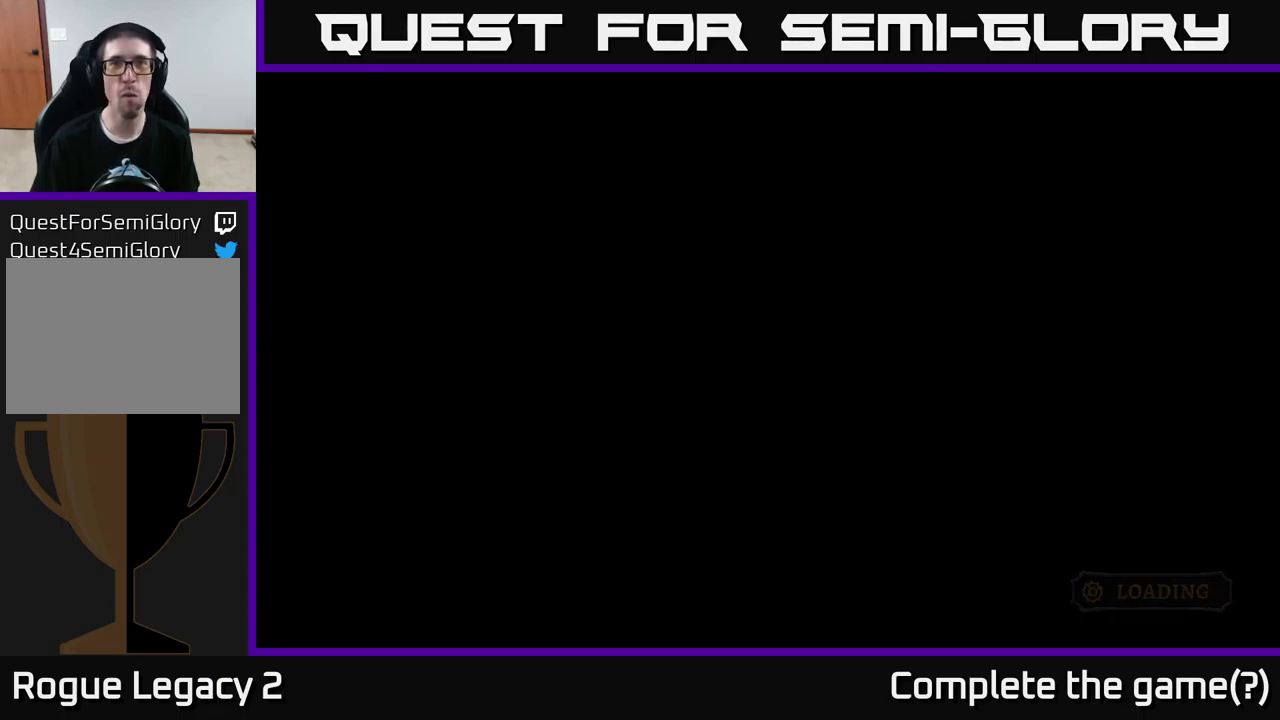
{"buttons": [], "left_stick": "center", "right_stick": "center", "events": []}
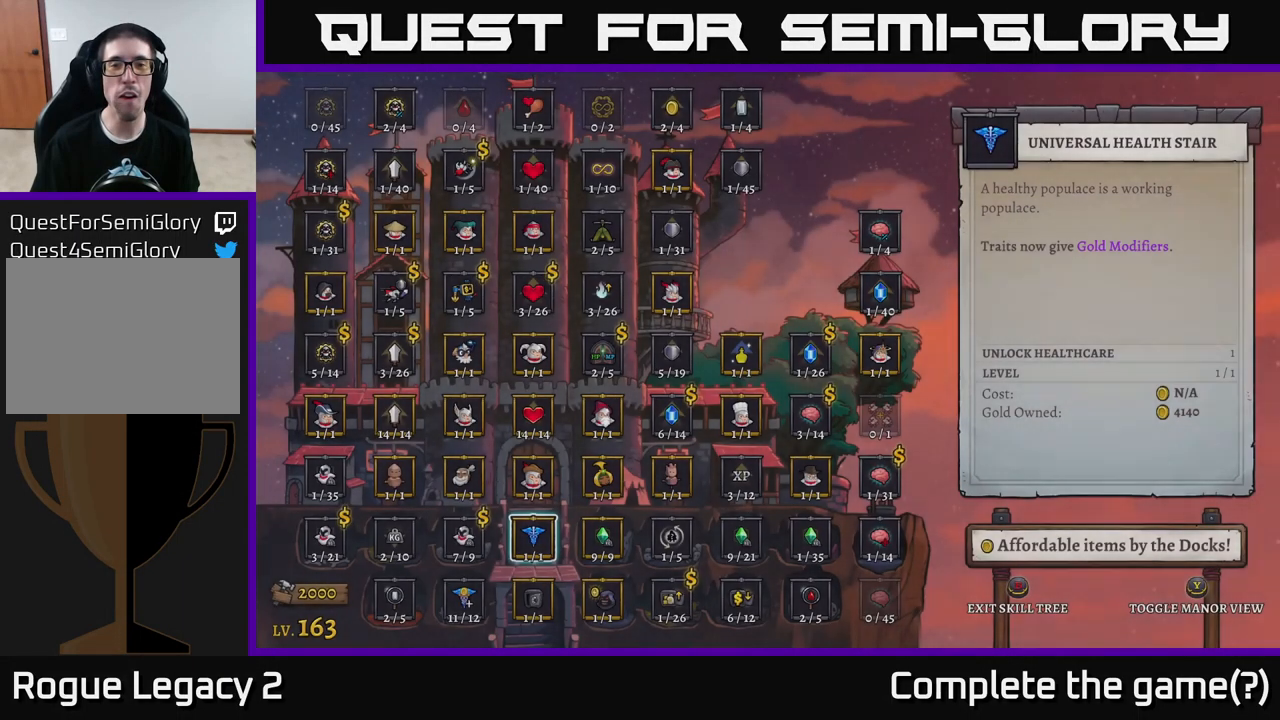
{"buttons": [], "left_stick": "center", "right_stick": "center", "events": []}
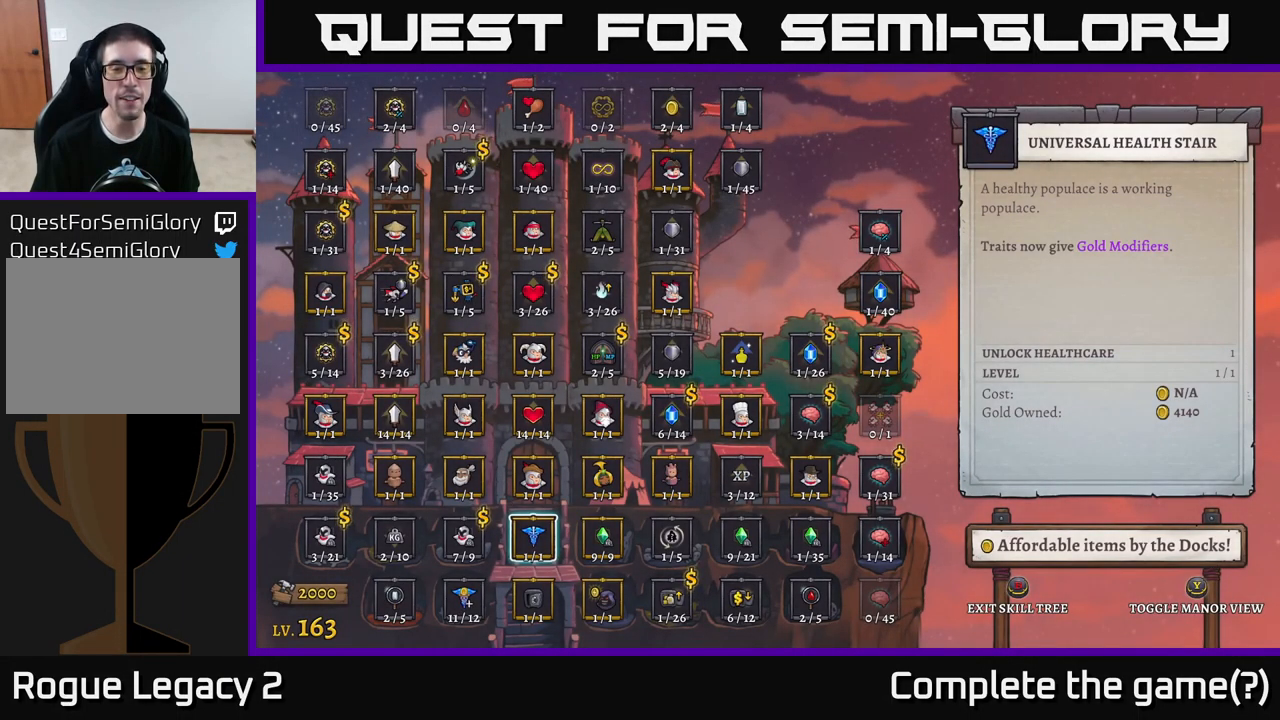
{"buttons": [], "left_stick": "center", "right_stick": "center", "events": []}
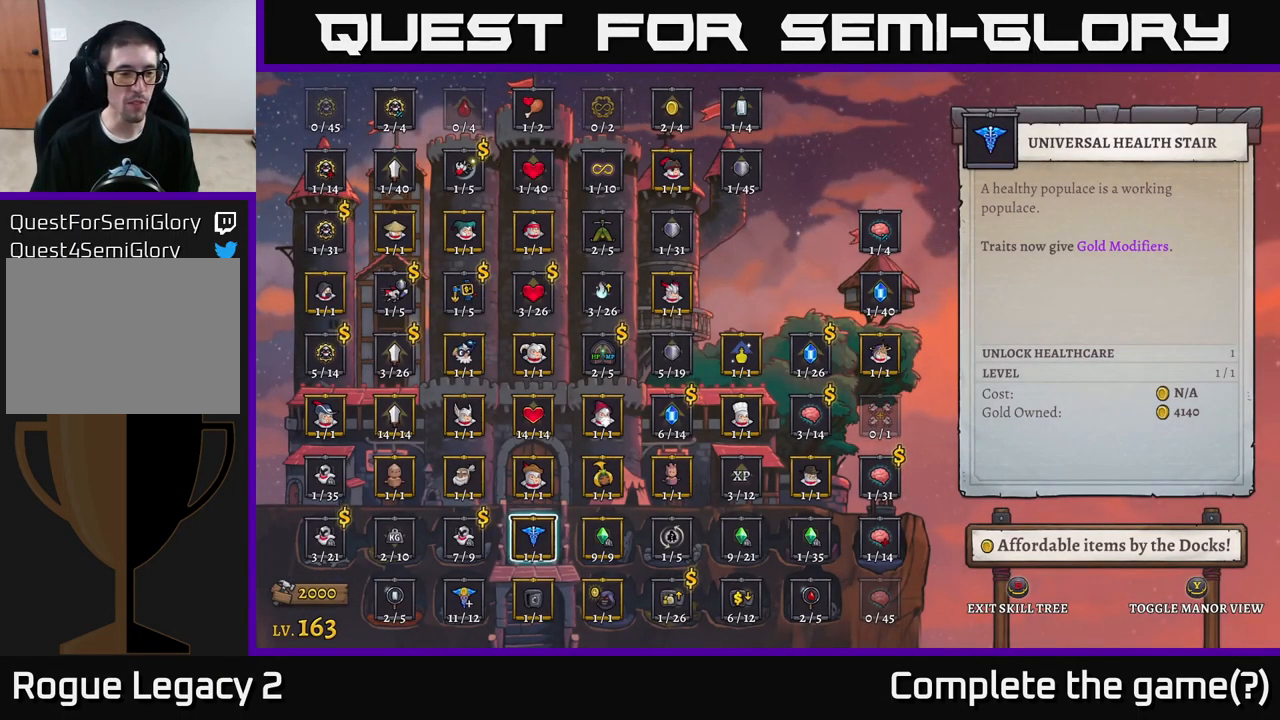
{"buttons": [], "left_stick": "center", "right_stick": "center", "events": []}
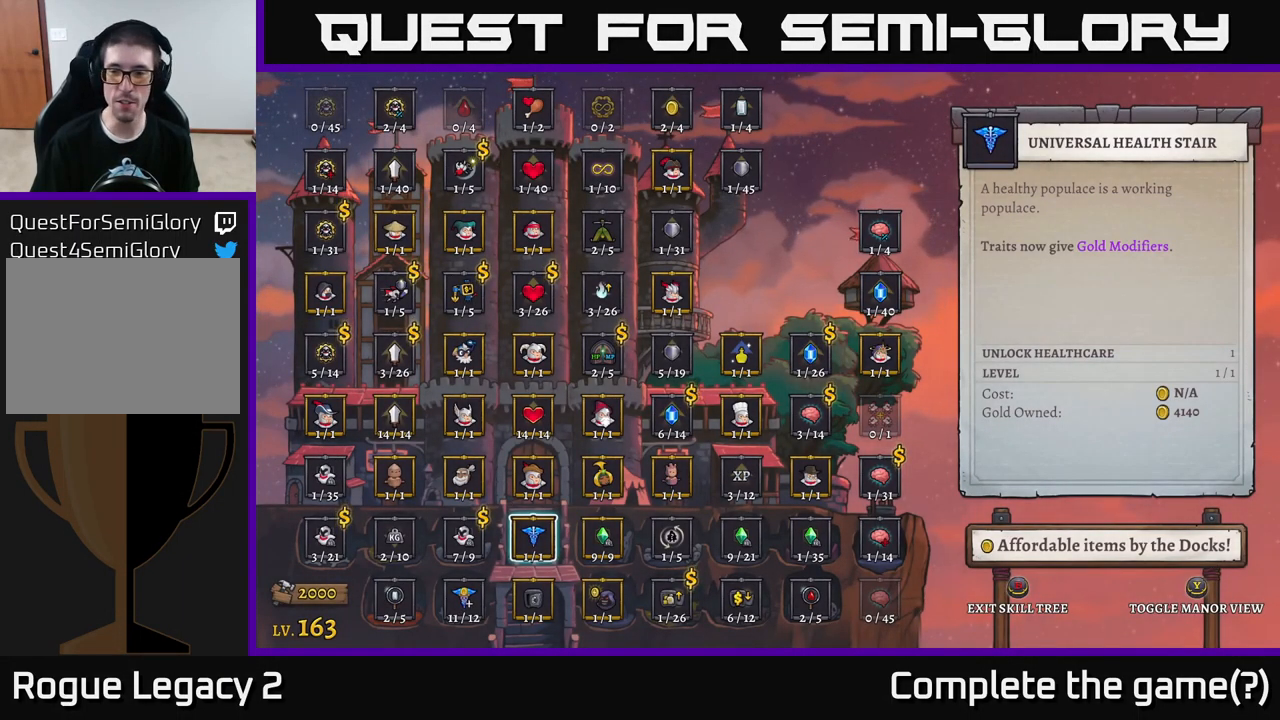
{"buttons": [], "left_stick": "center", "right_stick": "center", "events": []}
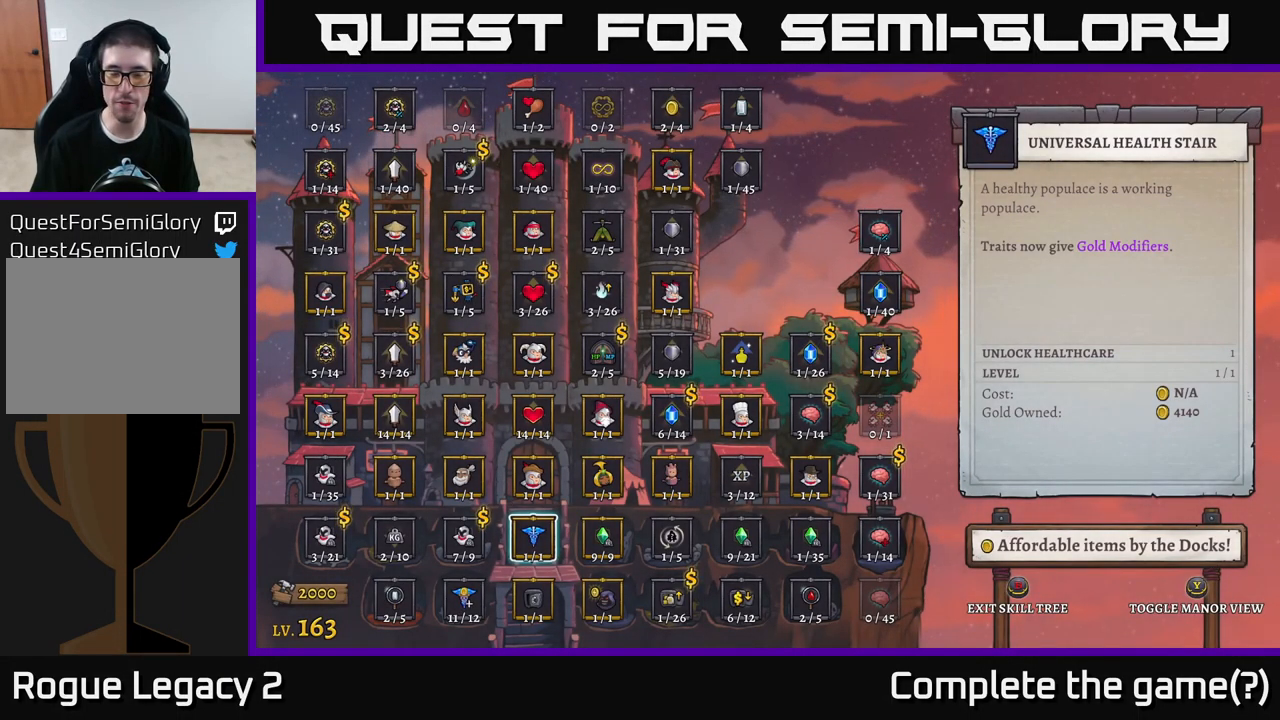
{"buttons": [], "left_stick": "right", "right_stick": "center", "events": [[183, "left_stick", "right"], [300, "left_stick", "center"], [400, "left_stick", "right"]]}
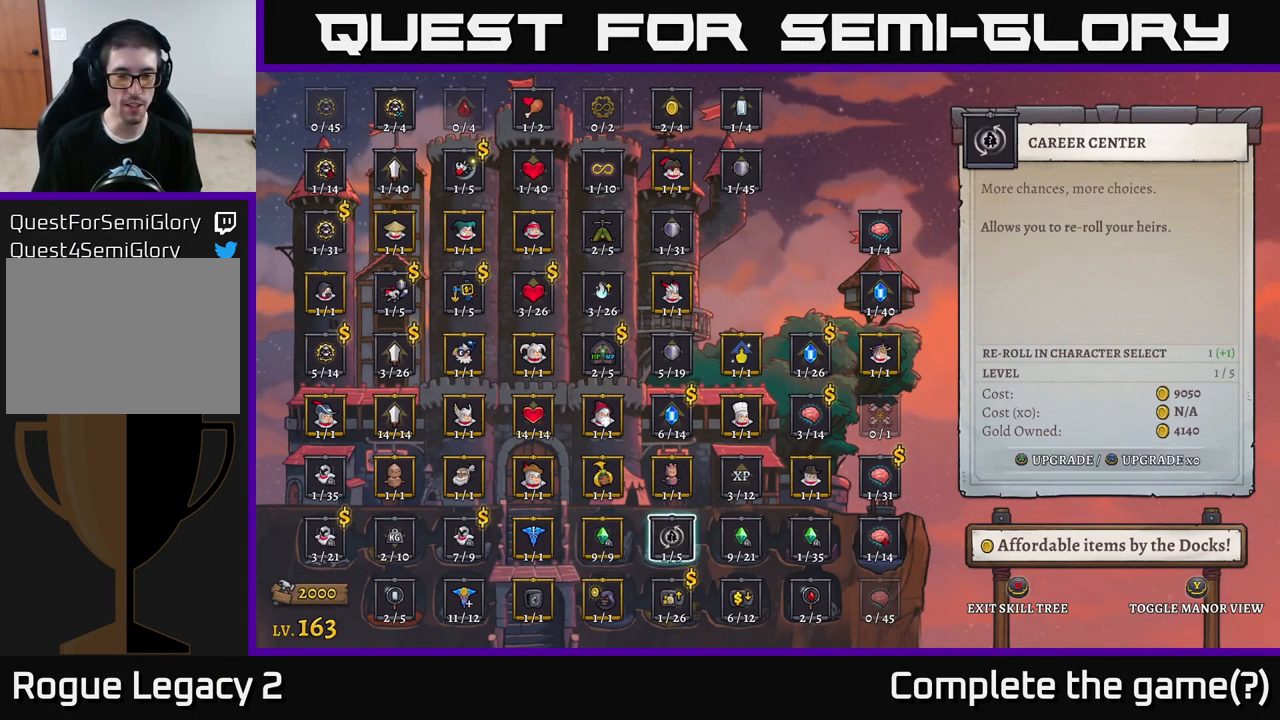
{"buttons": [], "left_stick": "center", "right_stick": "center", "events": [[83, "left_stick", "center"]]}
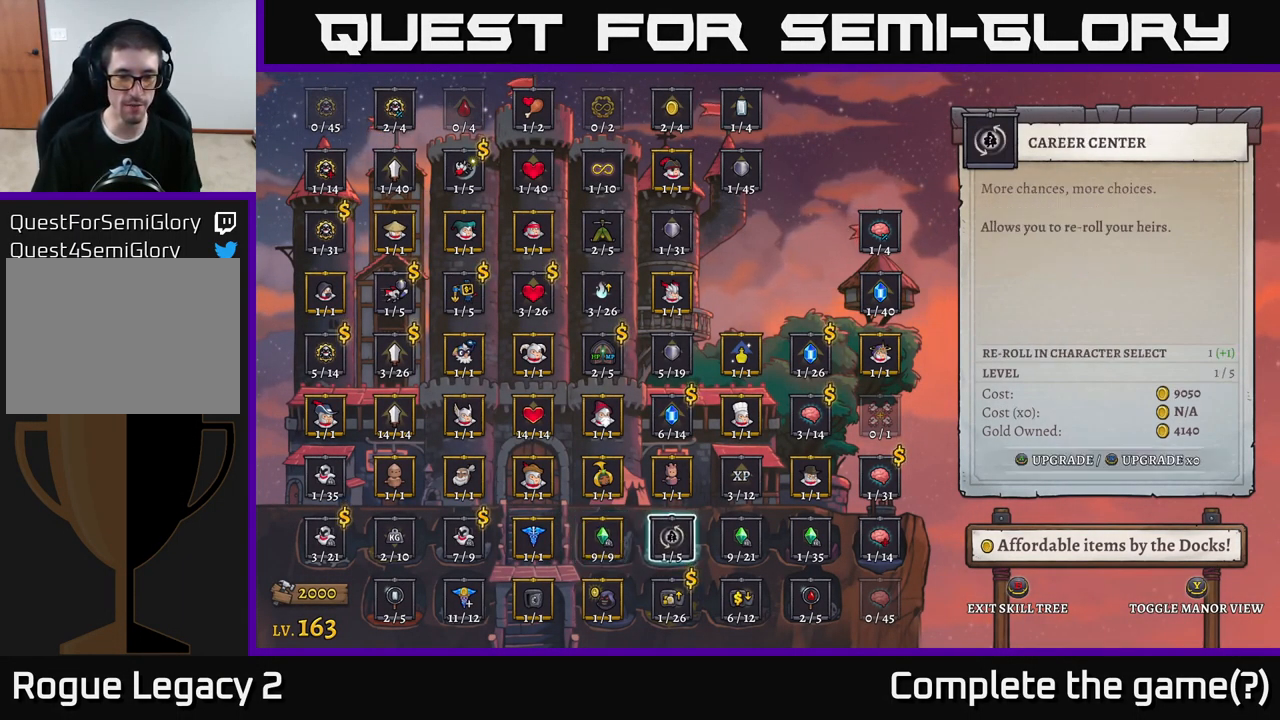
{"buttons": [], "left_stick": "center", "right_stick": "center", "events": []}
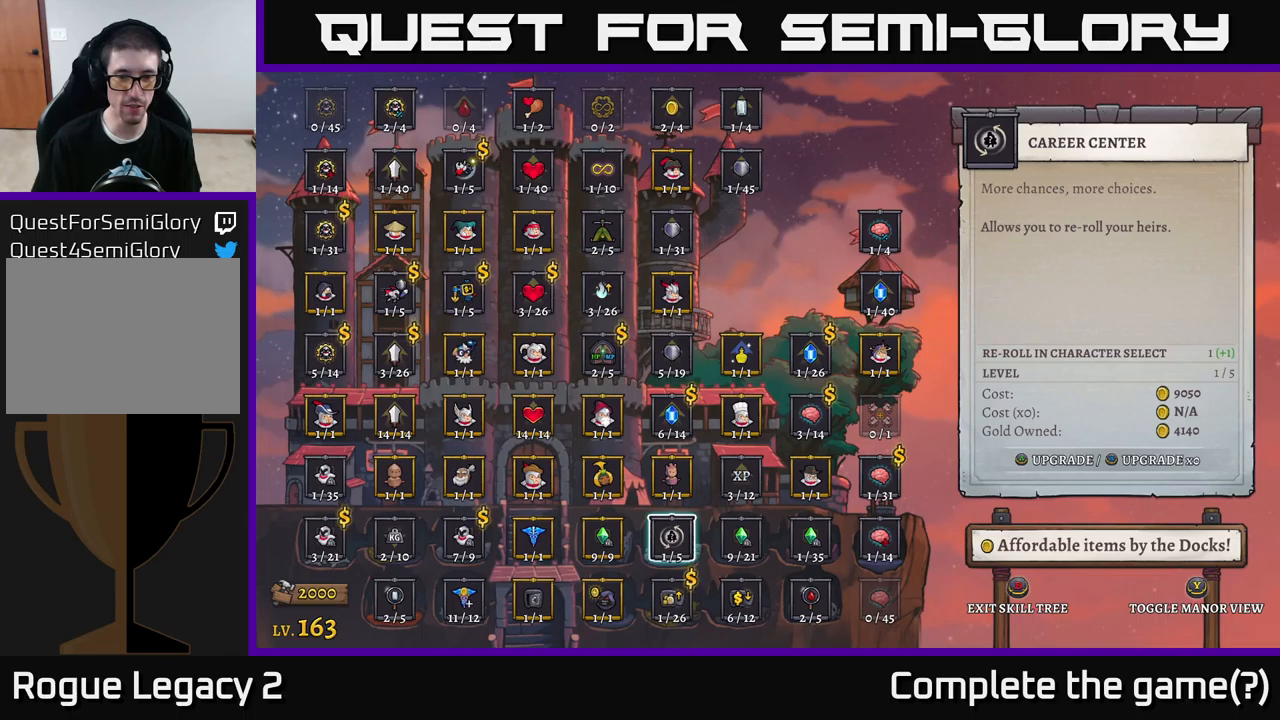
{"buttons": [], "left_stick": "center", "right_stick": "center", "events": [[267, "left_stick", "left"], [367, "left_stick", "center"]]}
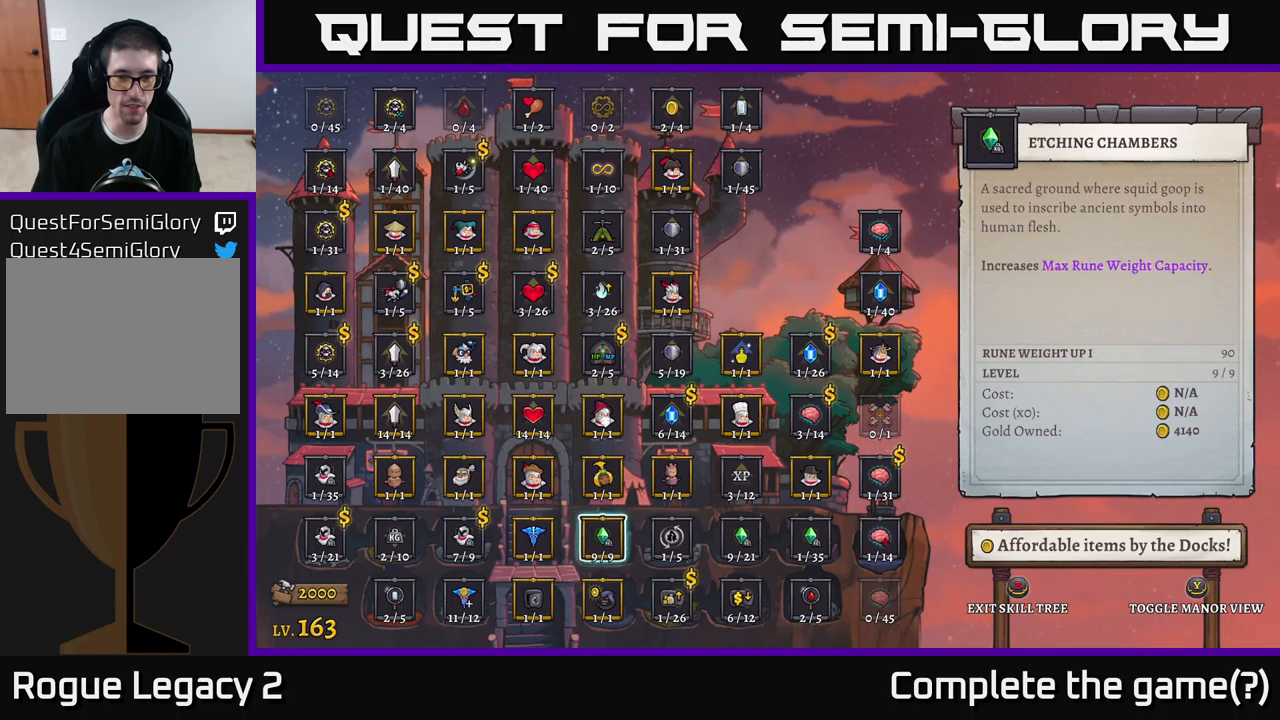
{"buttons": [], "left_stick": "center", "right_stick": "center", "events": [[117, "left_stick", "right"], [250, "left_stick", "center"], [317, "left_stick", "right"], [467, "left_stick", "center"]]}
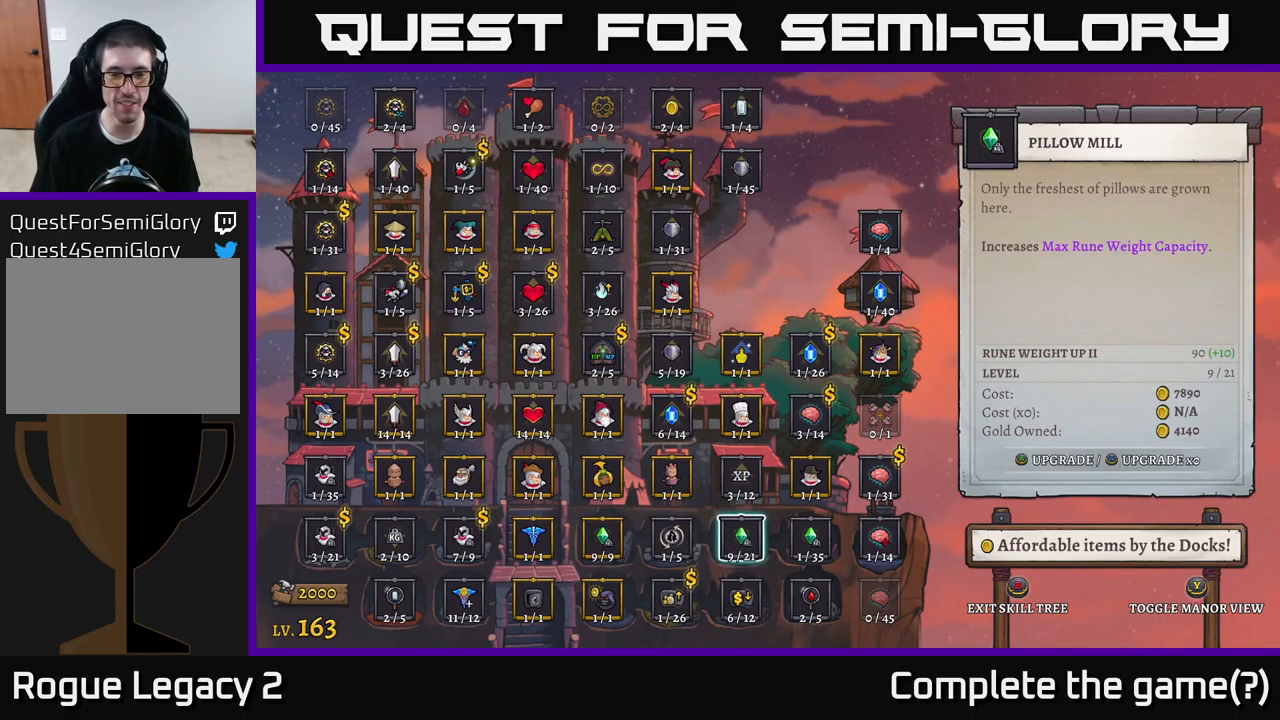
{"buttons": [], "left_stick": "center", "right_stick": "center", "events": []}
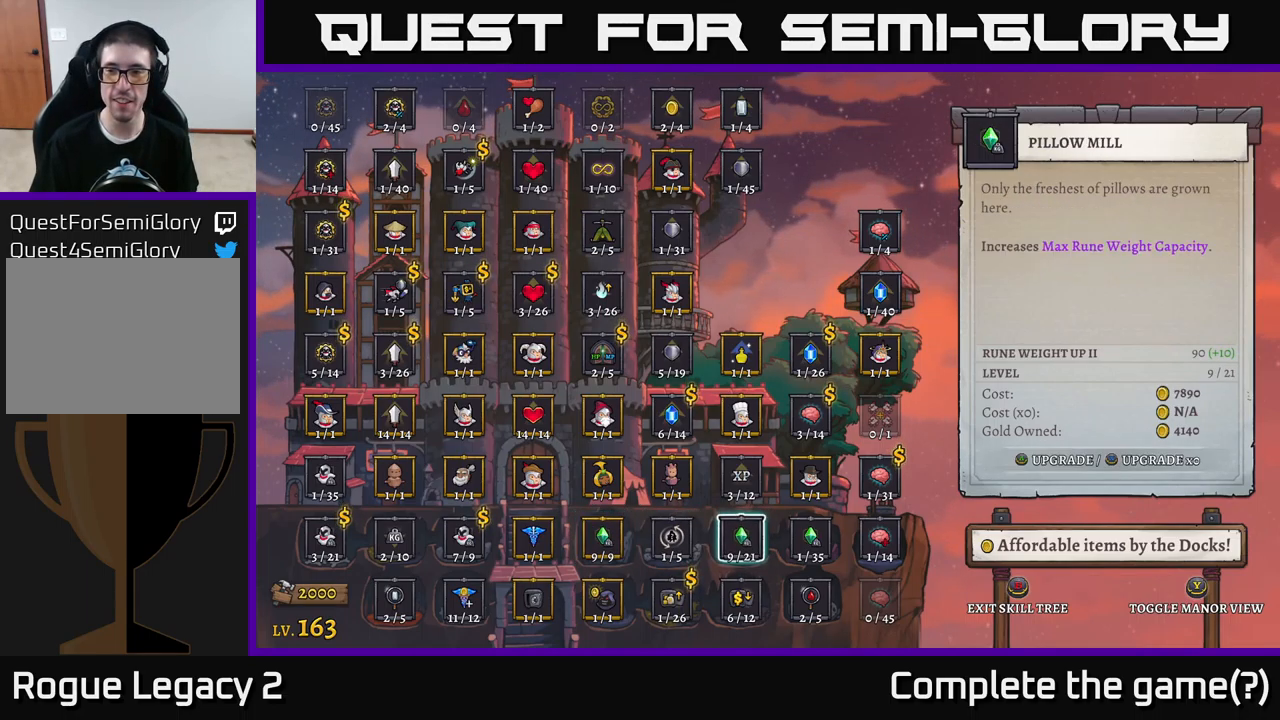
{"buttons": [], "left_stick": "center", "right_stick": "center", "events": []}
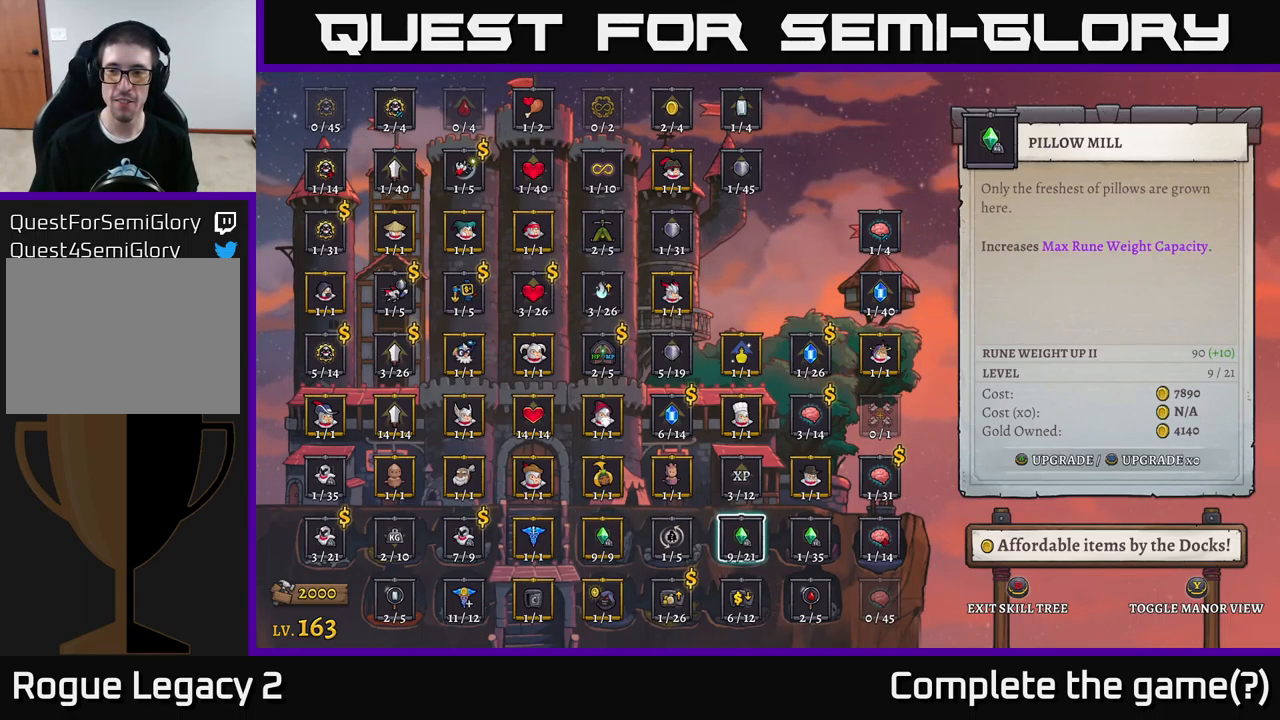
{"buttons": [], "left_stick": "center", "right_stick": "center", "events": []}
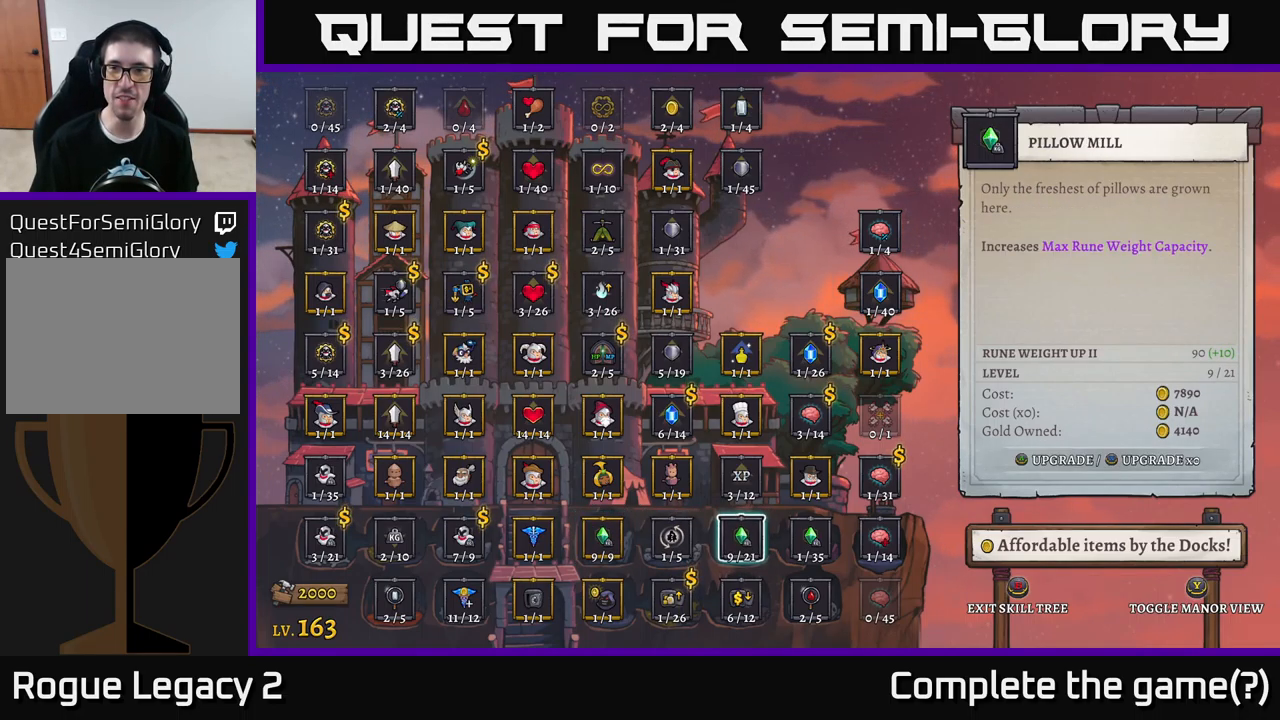
{"buttons": [], "left_stick": "center", "right_stick": "center", "events": []}
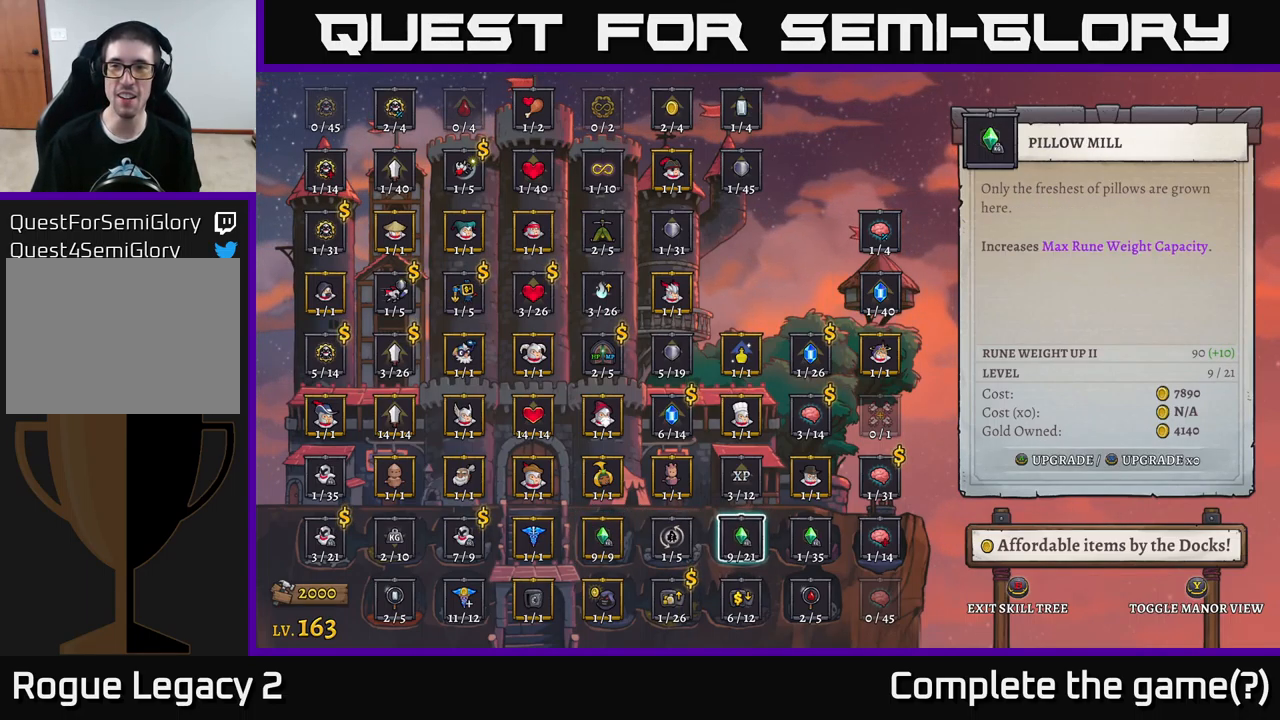
{"buttons": [], "left_stick": "center", "right_stick": "center", "events": []}
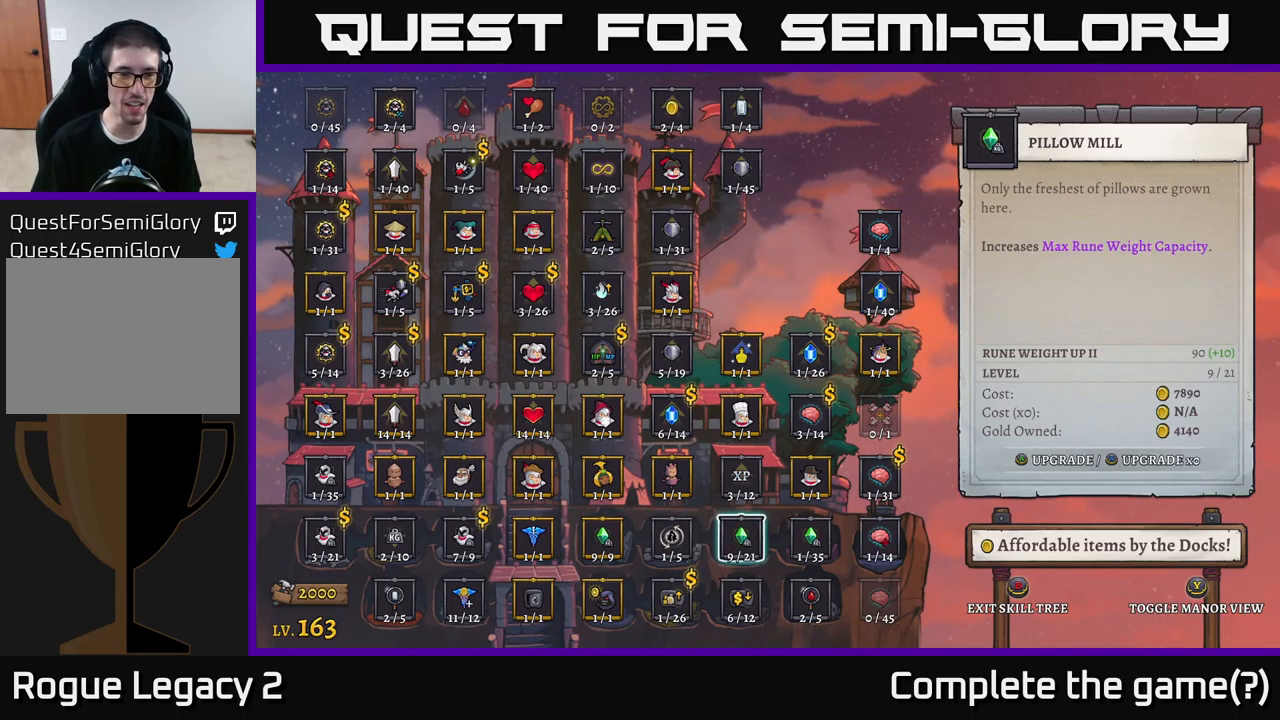
{"buttons": [], "left_stick": "left", "right_stick": "center", "events": [[300, "left_stick", "left"], [434, "left_stick", "center"], [500, "left_stick", "left"]]}
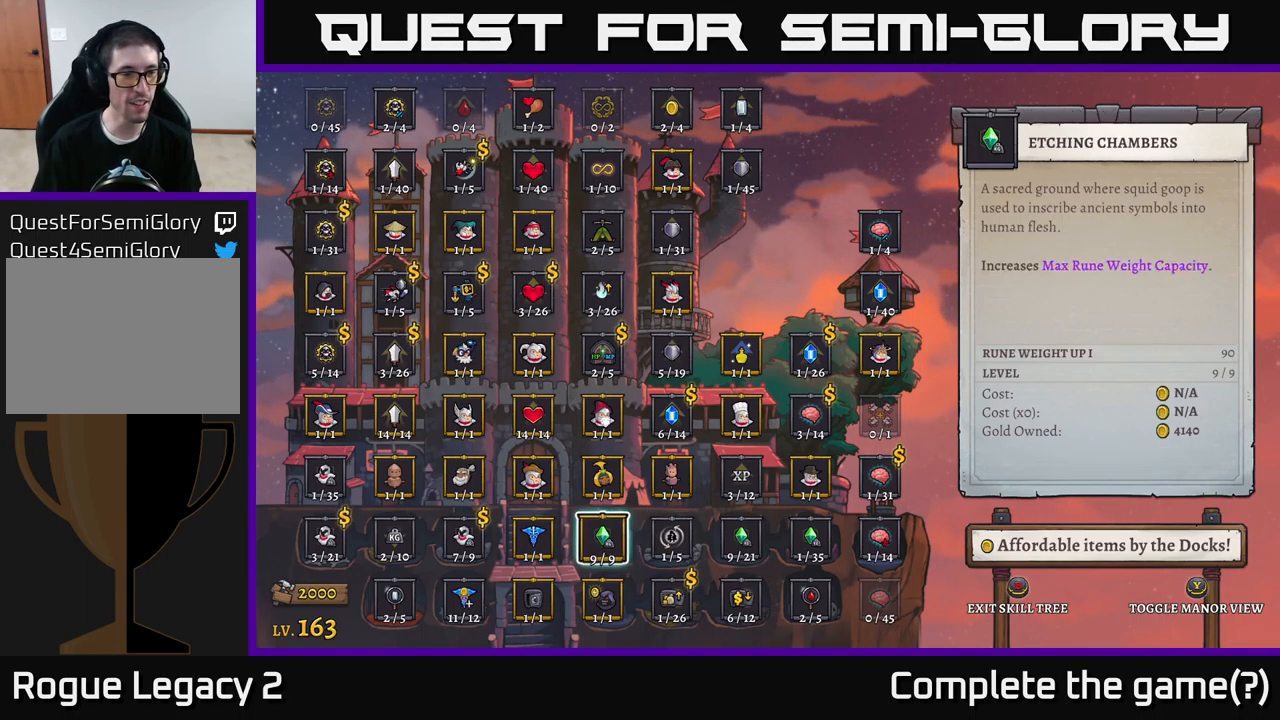
{"buttons": [], "left_stick": "left", "right_stick": "center", "events": [[150, "left_stick", "center"], [250, "left_stick", "left"], [350, "left_stick", "center"], [434, "left_stick", "left"]]}
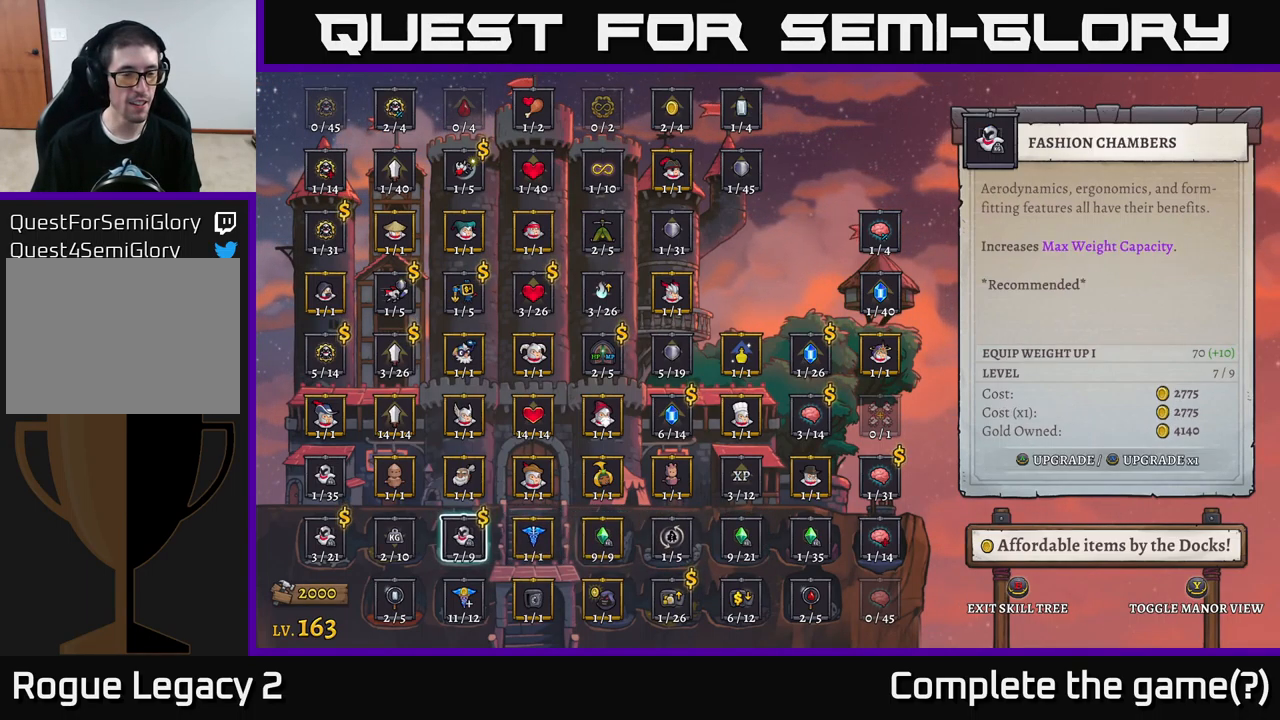
{"buttons": [], "left_stick": "center", "right_stick": "center", "events": [[67, "left_stick", "center"]]}
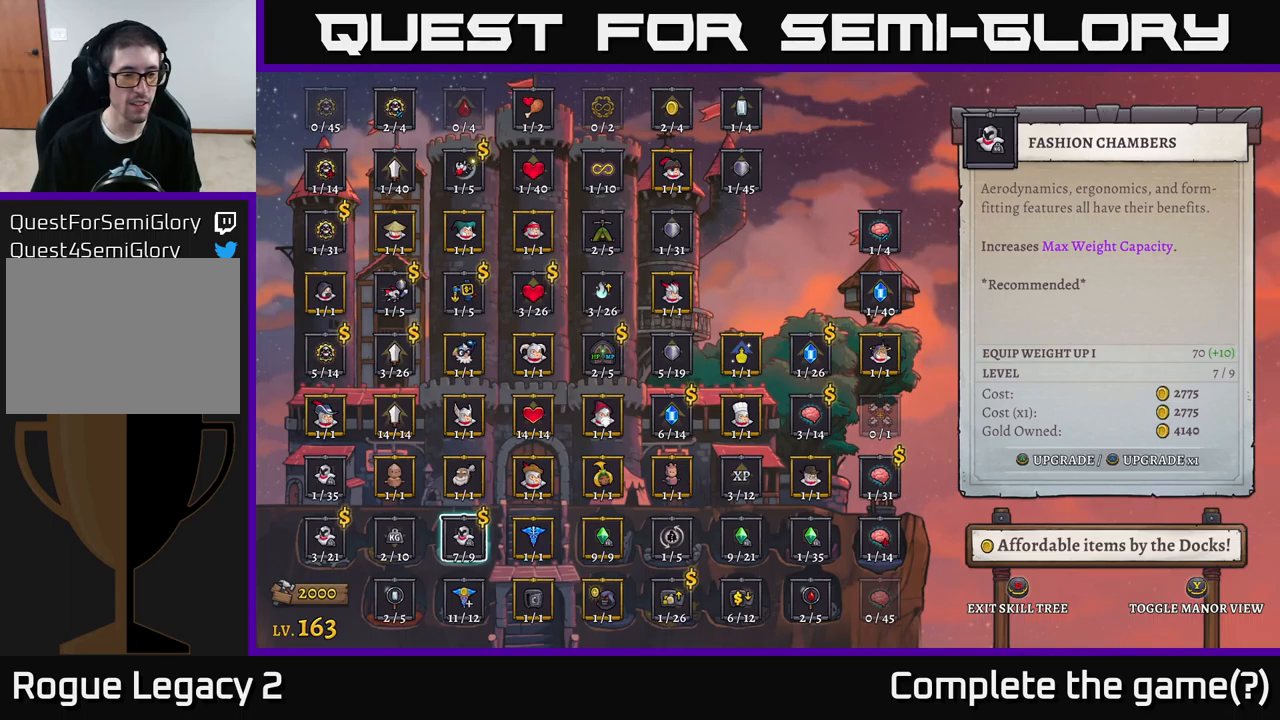
{"buttons": [], "left_stick": "center", "right_stick": "center", "events": []}
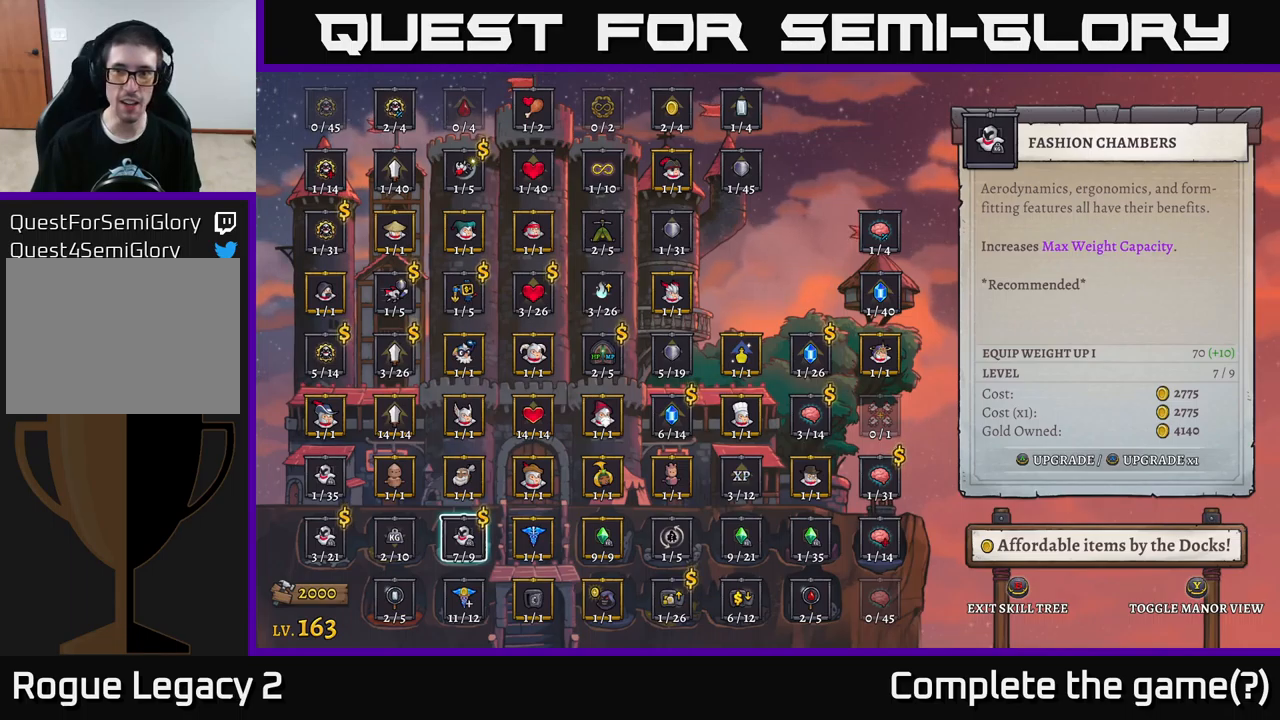
{"buttons": [], "left_stick": "center", "right_stick": "center", "events": []}
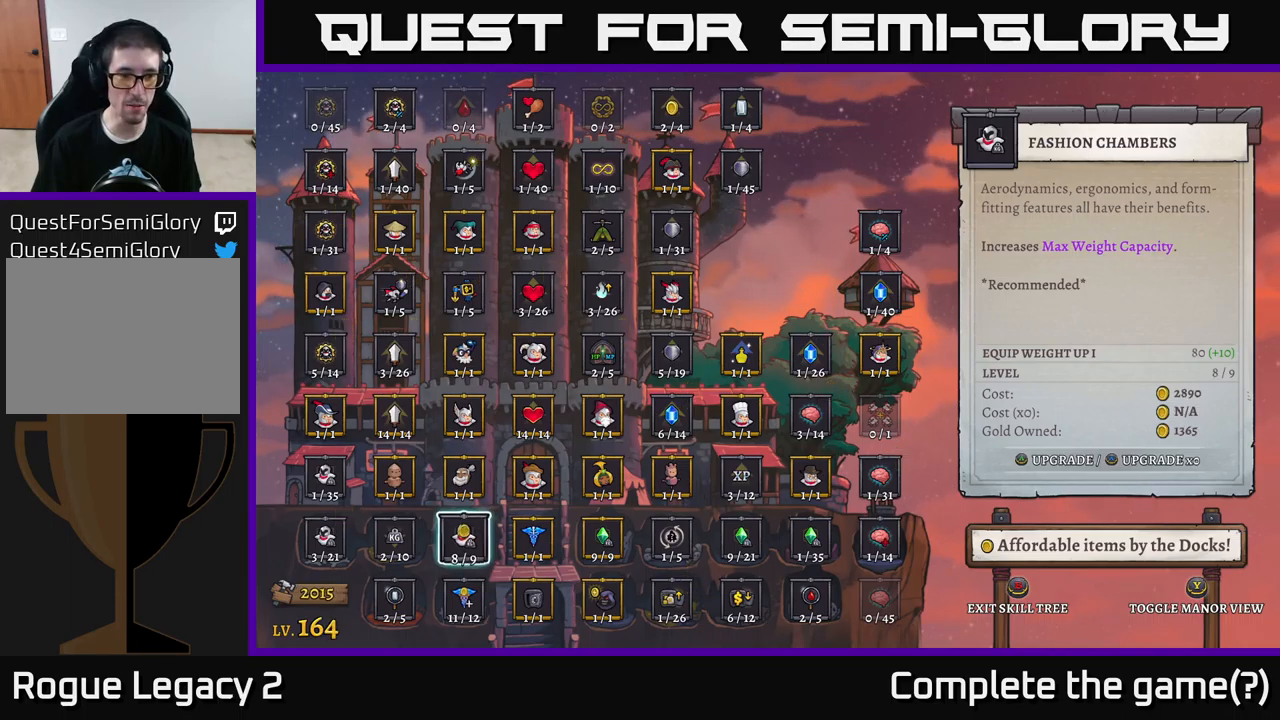
{"buttons": [], "left_stick": "center", "right_stick": "center", "events": [[16, "A", "down"], [83, "A", "up"], [150, "A", "down"], [250, "A", "up"]]}
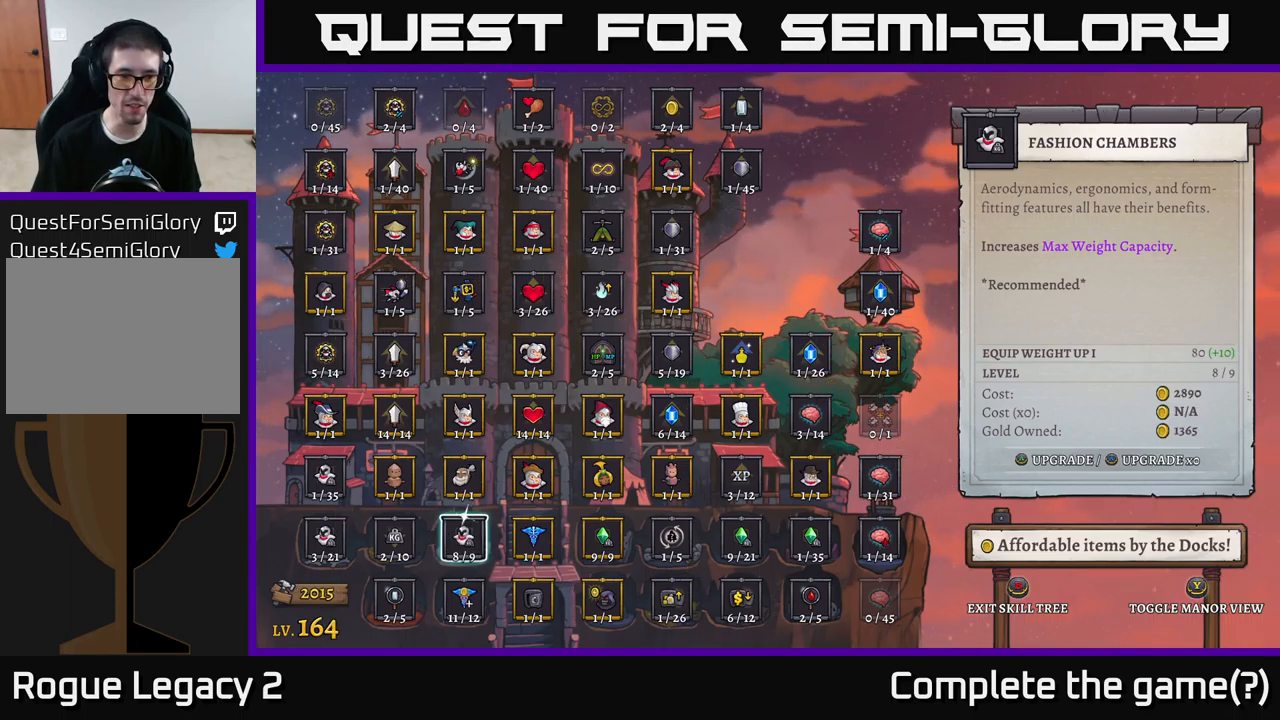
{"buttons": [], "left_stick": "center", "right_stick": "center", "events": []}
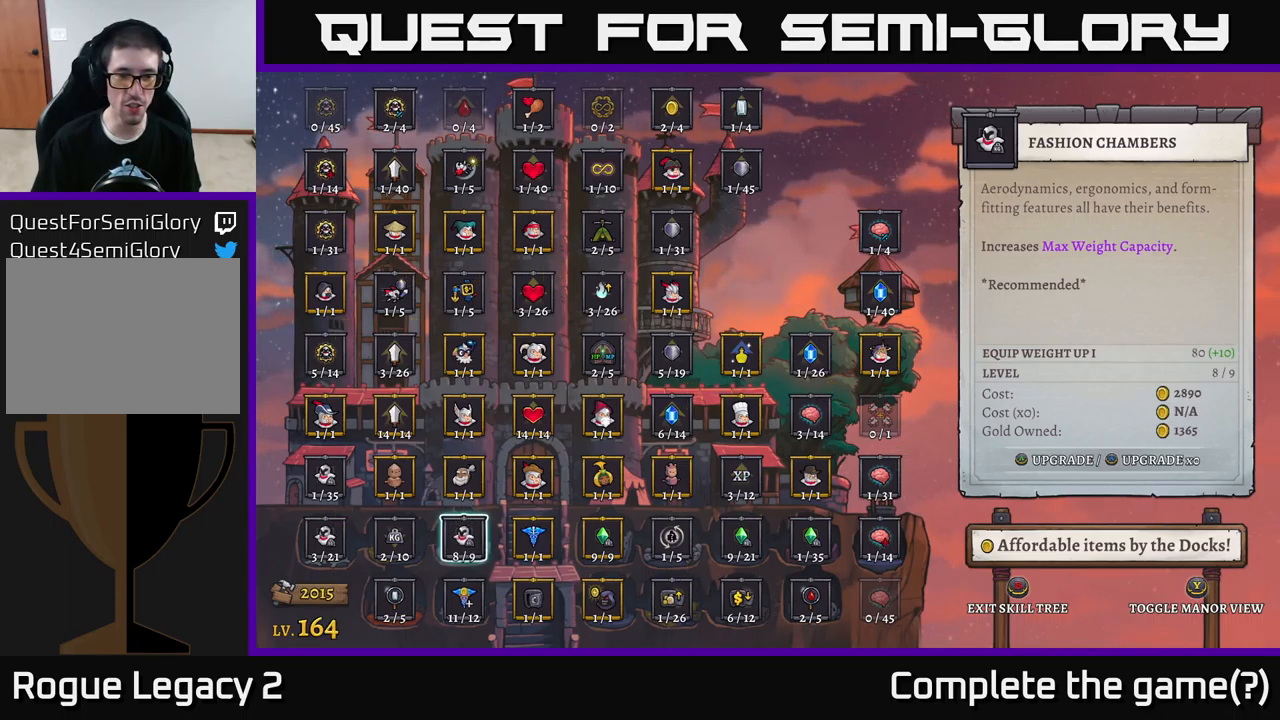
{"buttons": [], "left_stick": "center", "right_stick": "center", "events": []}
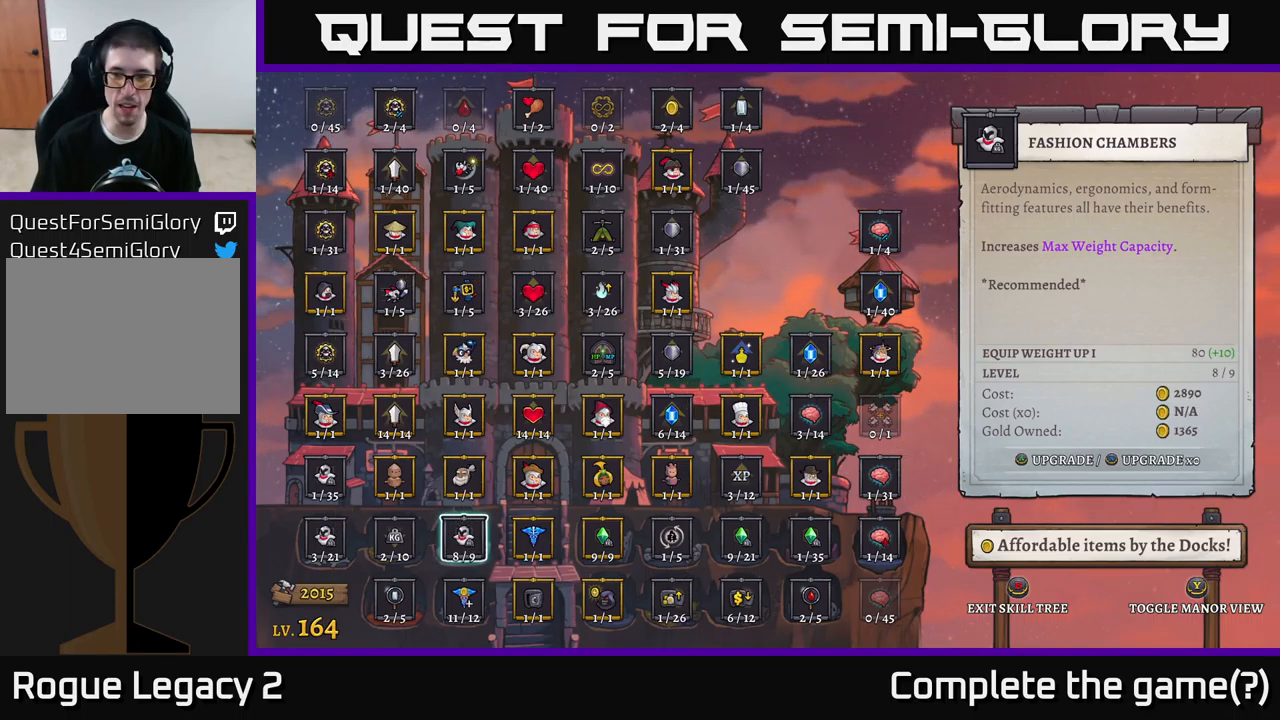
{"buttons": [], "left_stick": "center", "right_stick": "center", "events": []}
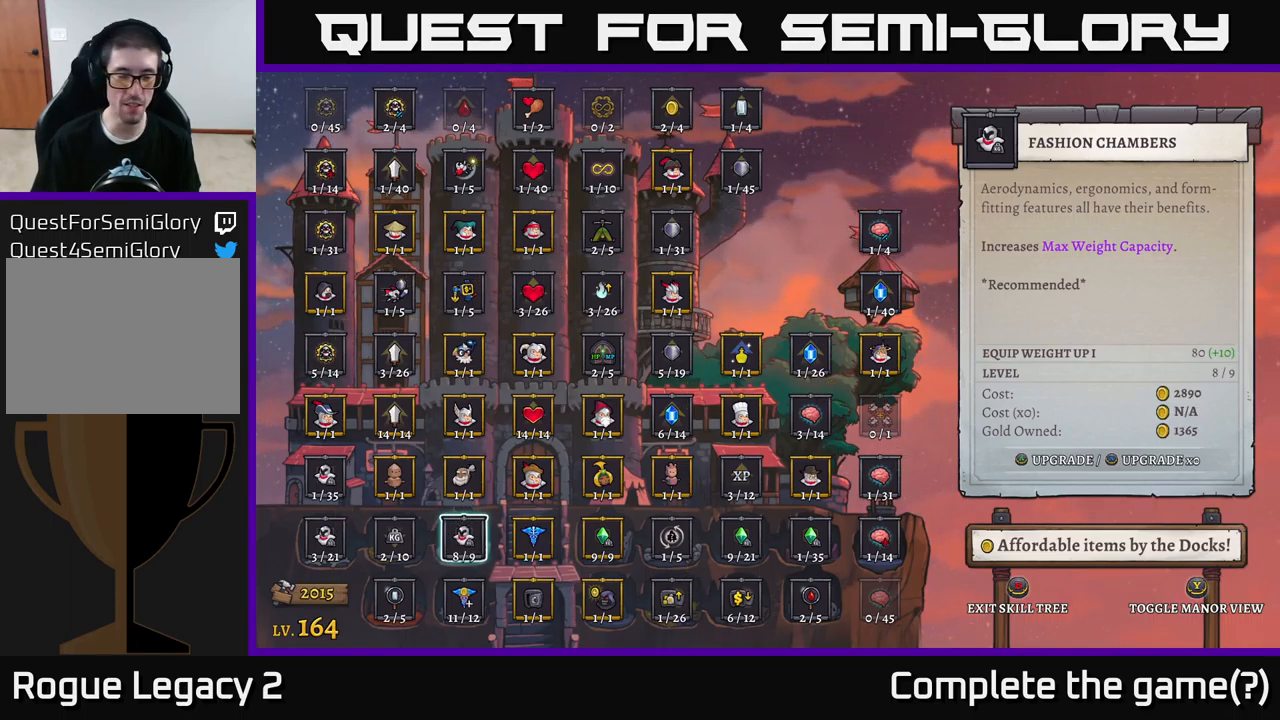
{"buttons": [], "left_stick": "center", "right_stick": "center", "events": []}
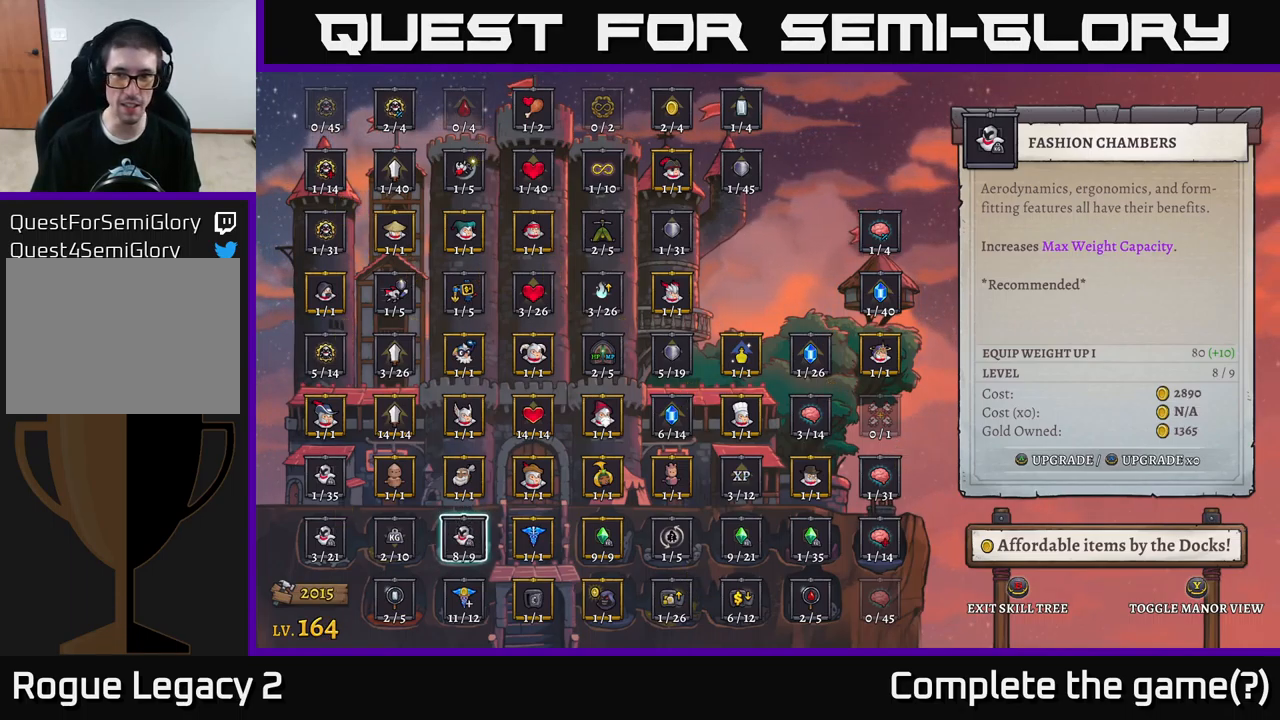
{"buttons": [], "left_stick": "center", "right_stick": "center", "events": []}
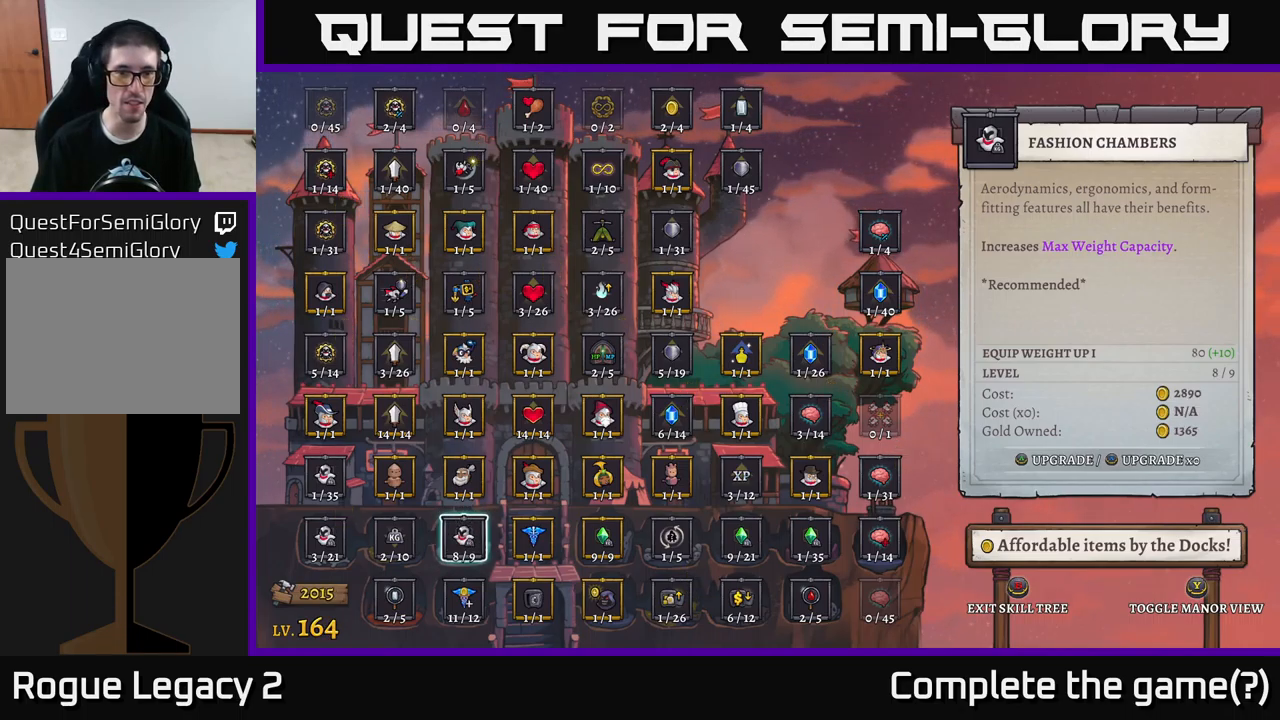
{"buttons": [], "left_stick": "center", "right_stick": "center", "events": [[350, "B", "down"], [500, "B", "up"]]}
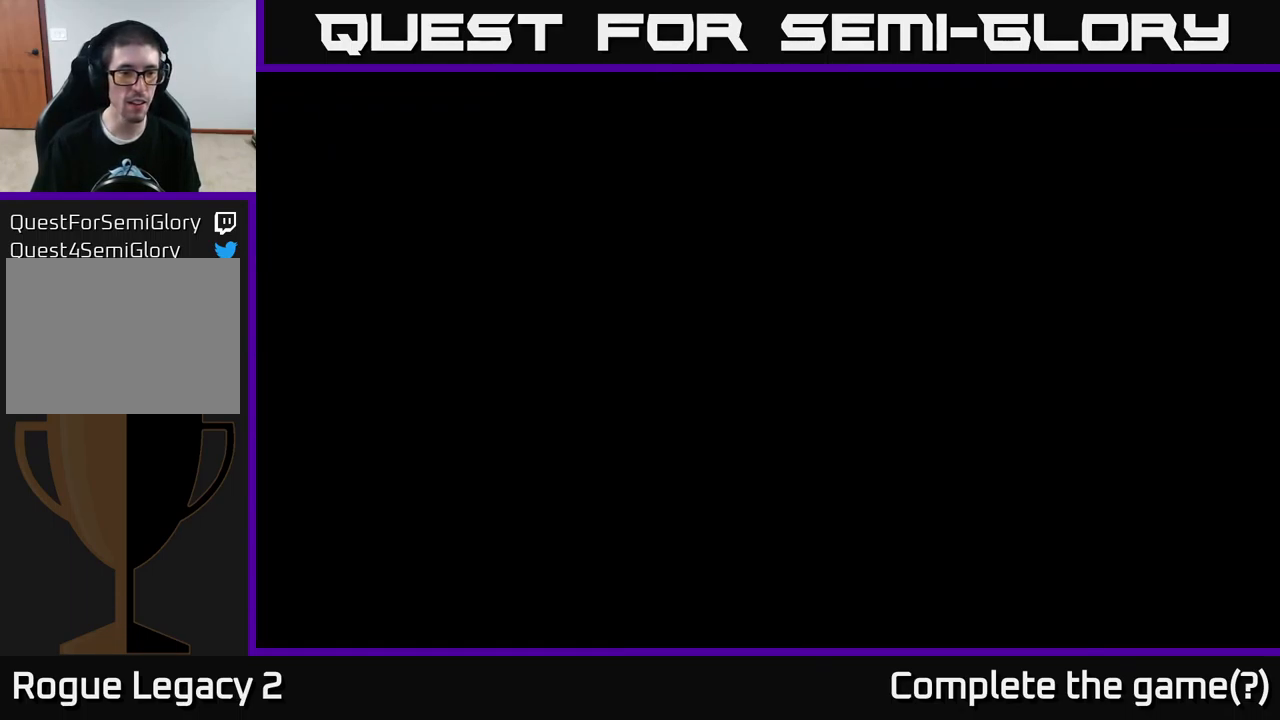
{"buttons": [], "left_stick": "right", "right_stick": "center", "events": [[483, "left_stick", "right"]]}